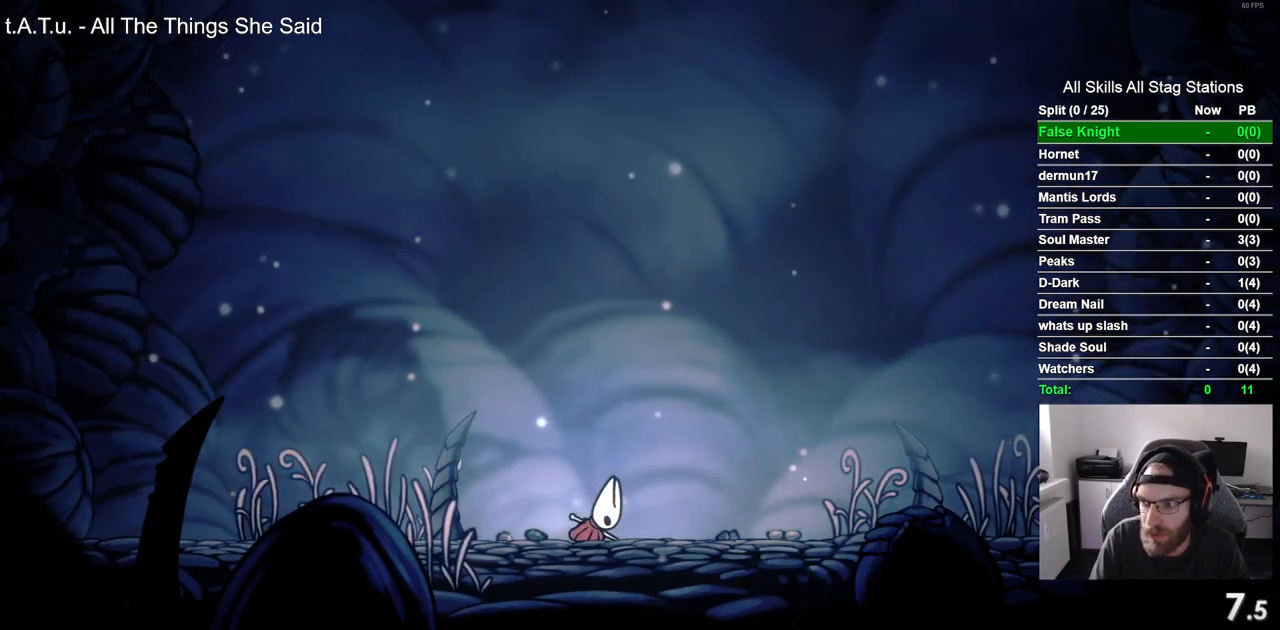
Gameplay with a controller (PlayStation layout); each line is a JSON object with the inputs held at the frame after it. "events" lists button and stick changes between this image and that frame as [ms after this image, input, new state], when the widget could be followed in between.
{"buttons": ["DPAD_RIGHT"], "left_stick": "center", "right_stick": "center", "events": [[33, "CROSS", "down"], [150, "CROSS", "up"], [267, "CROSS", "down"], [400, "CROSS", "up"]]}
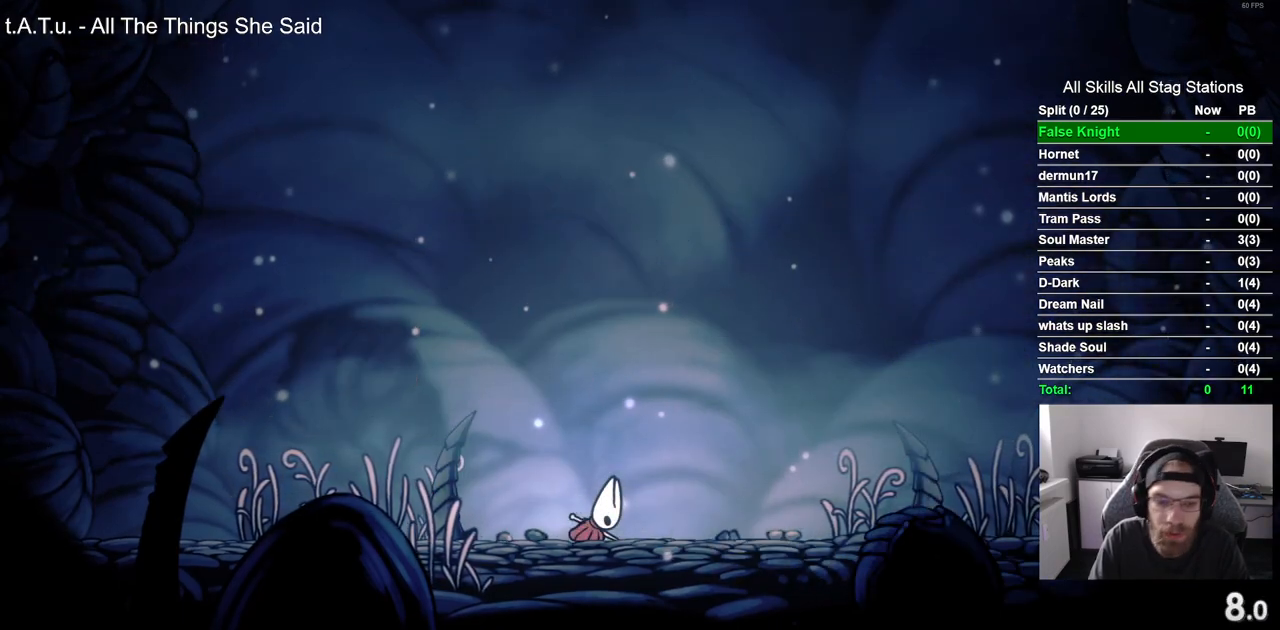
{"buttons": ["CROSS", "DPAD_RIGHT"], "left_stick": "center", "right_stick": "center", "events": [[33, "CROSS", "down"], [150, "CROSS", "up"], [267, "CROSS", "down"], [367, "CROSS", "up"], [483, "CROSS", "down"]]}
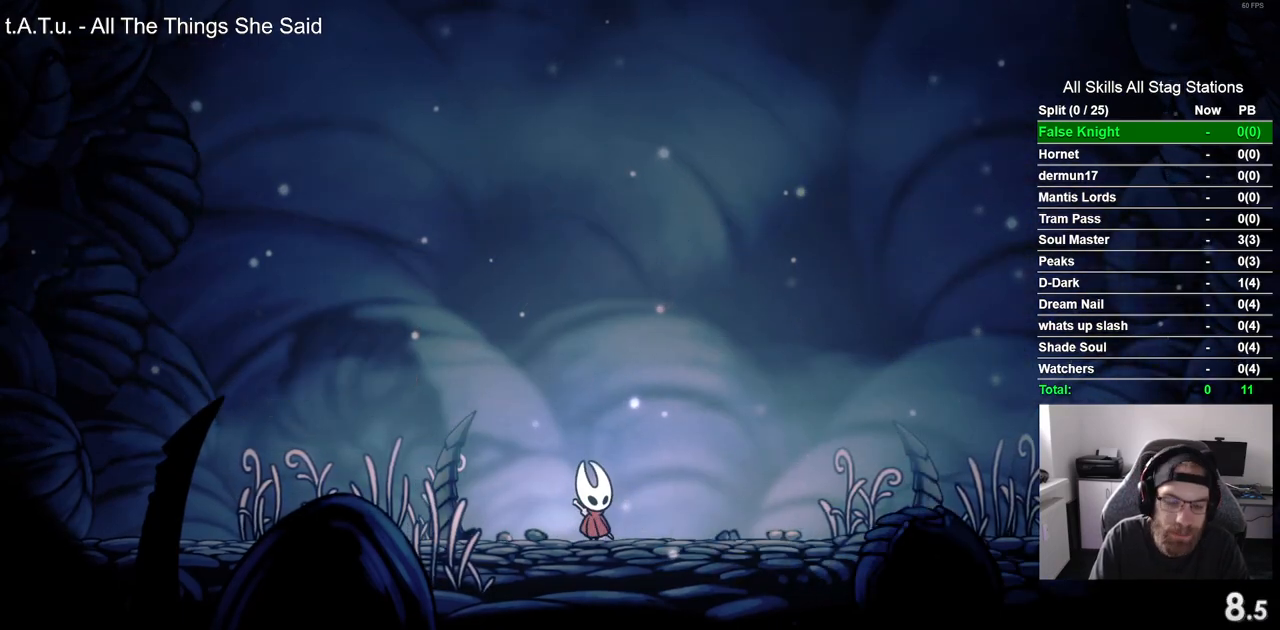
{"buttons": ["DPAD_RIGHT"], "left_stick": "center", "right_stick": "center", "events": [[83, "CROSS", "up"], [350, "CROSS", "down"], [450, "CROSS", "up"]]}
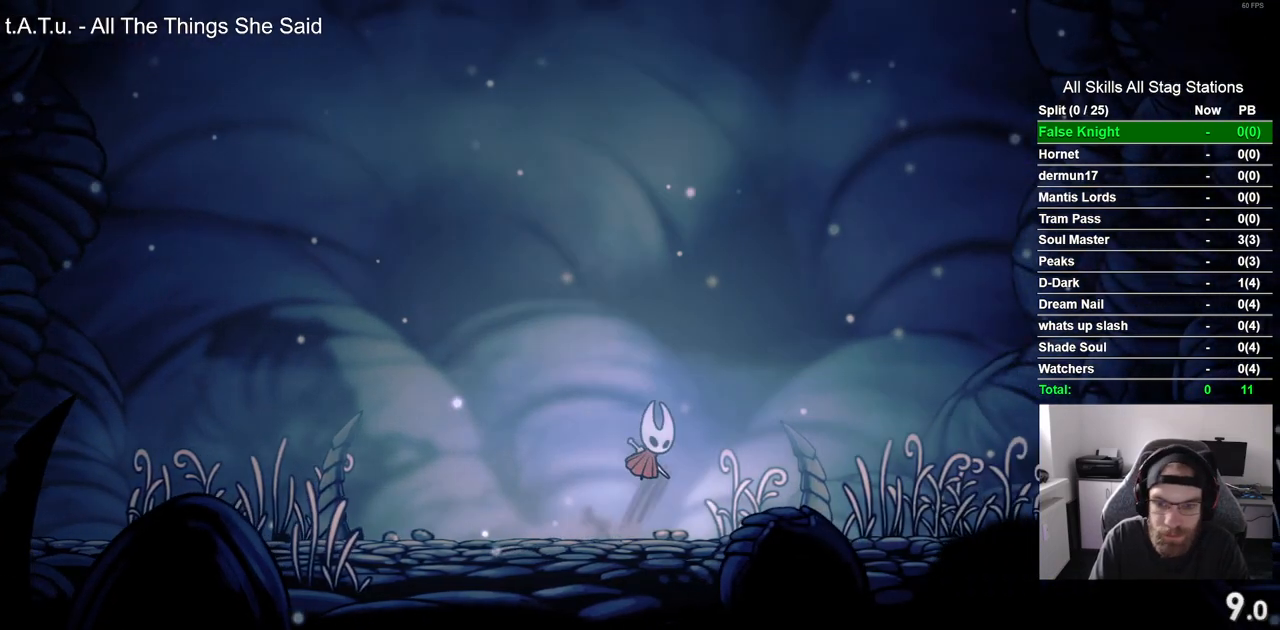
{"buttons": ["SQUARE", "DPAD_RIGHT"], "left_stick": "center", "right_stick": "center", "events": [[133, "SQUARE", "down"], [233, "SQUARE", "up"], [500, "SQUARE", "down"]]}
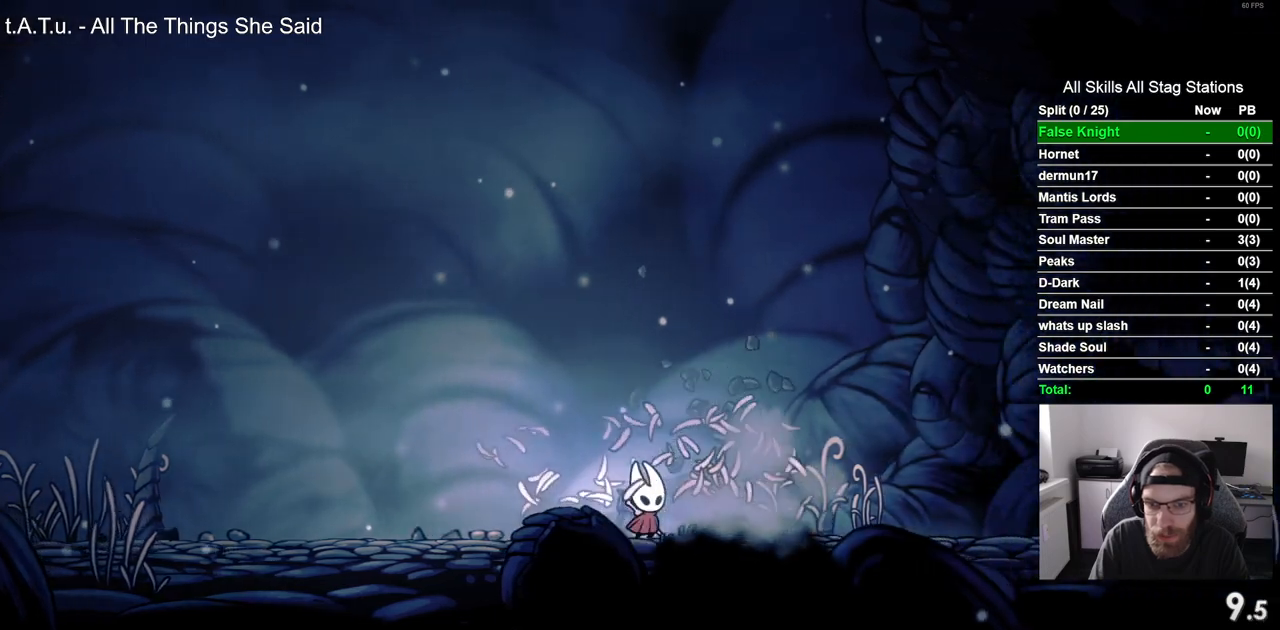
{"buttons": ["SQUARE", "DPAD_RIGHT"], "left_stick": "center", "right_stick": "center", "events": [[150, "SQUARE", "up"], [450, "SQUARE", "down"]]}
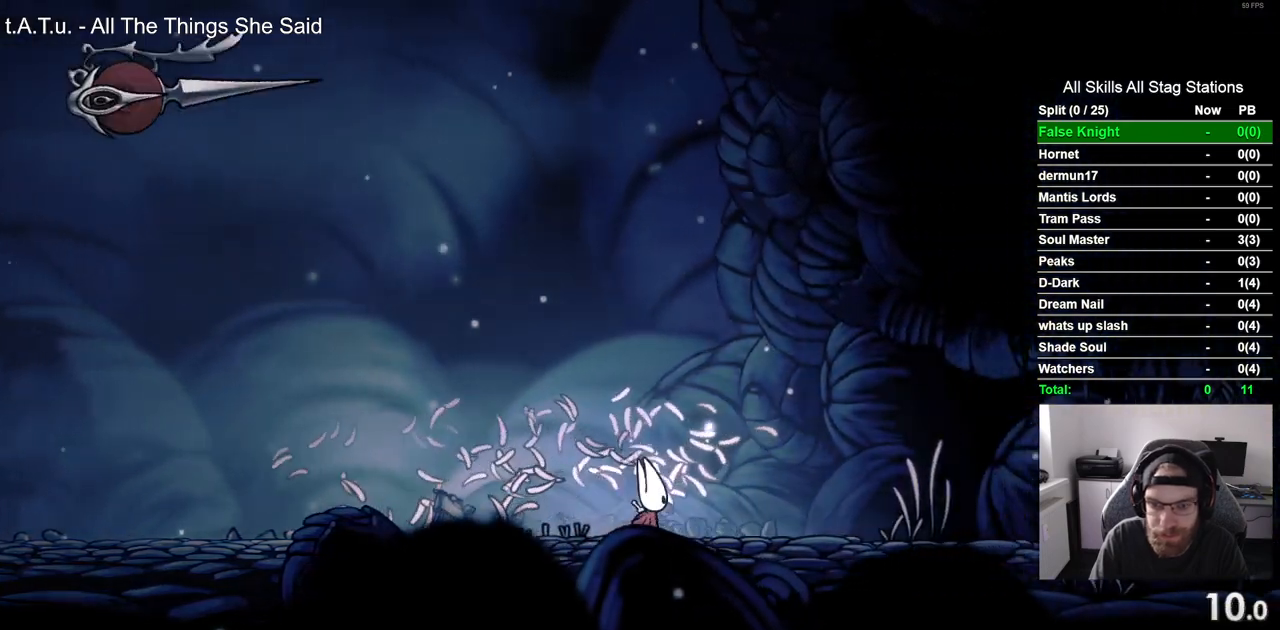
{"buttons": ["SQUARE", "DPAD_RIGHT"], "left_stick": "center", "right_stick": "center", "events": [[83, "SQUARE", "up"], [383, "SQUARE", "down"]]}
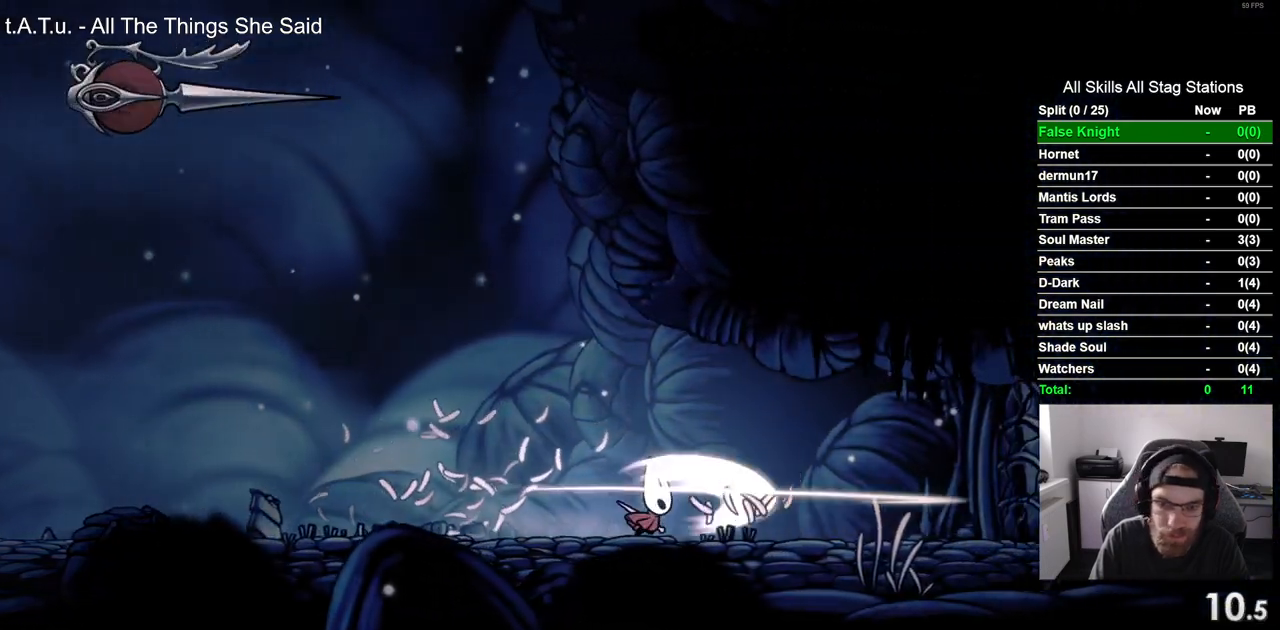
{"buttons": ["SQUARE", "DPAD_RIGHT"], "left_stick": "center", "right_stick": "center", "events": [[17, "SQUARE", "up"], [400, "SQUARE", "down"]]}
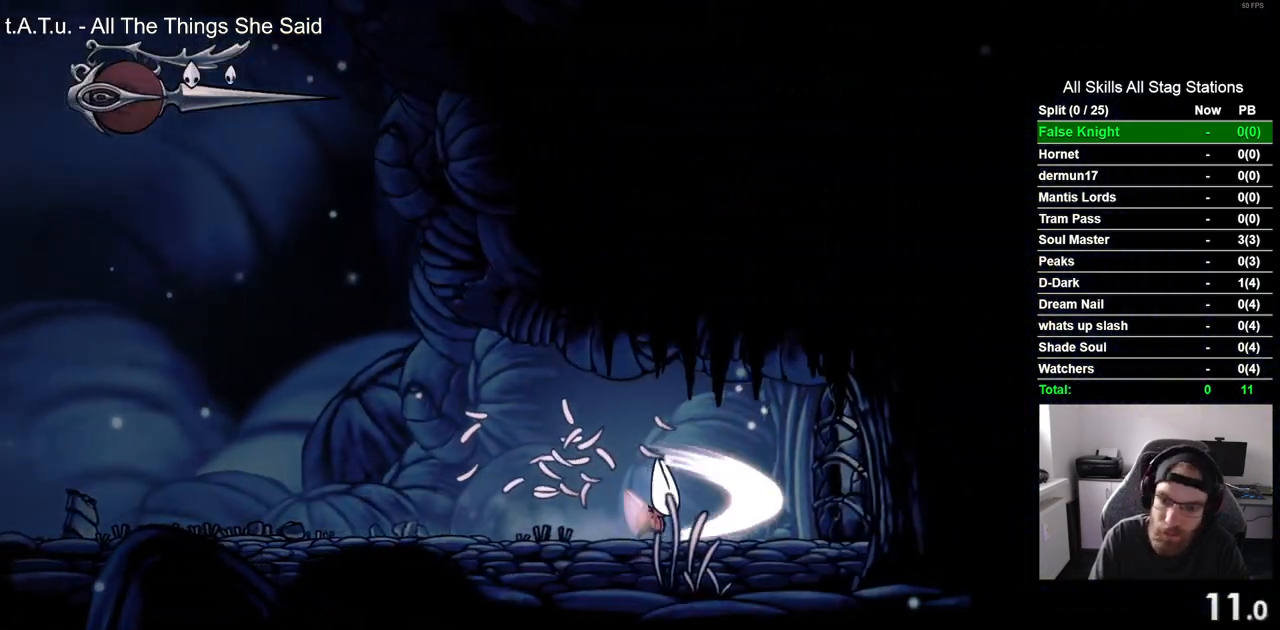
{"buttons": ["DPAD_RIGHT"], "left_stick": "center", "right_stick": "center", "events": [[17, "SQUARE", "up"], [283, "SQUARE", "down"], [417, "SQUARE", "up"]]}
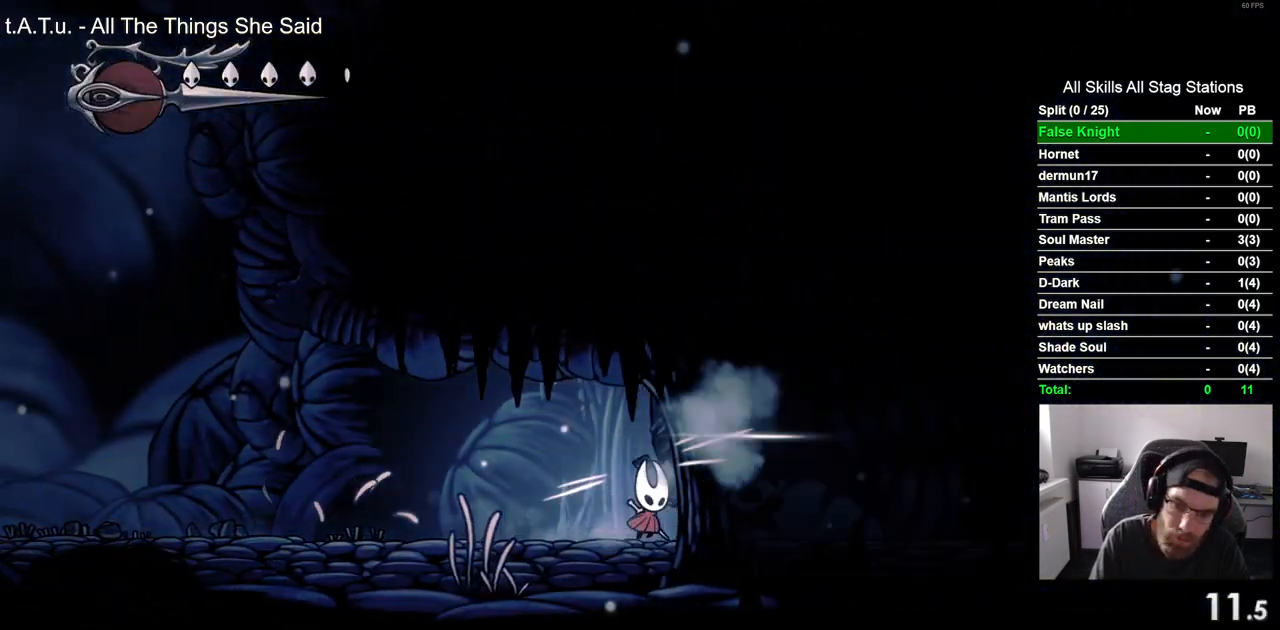
{"buttons": ["DPAD_RIGHT"], "left_stick": "center", "right_stick": "center", "events": [[217, "SQUARE", "down"], [350, "SQUARE", "up"]]}
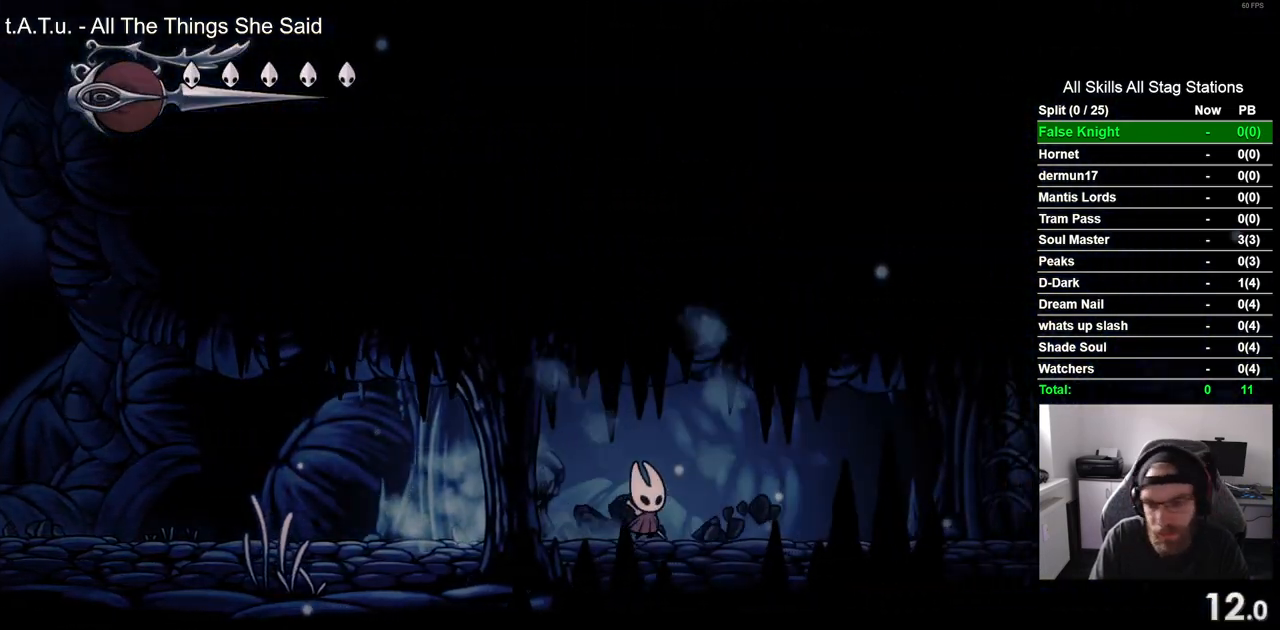
{"buttons": ["DPAD_RIGHT"], "left_stick": "center", "right_stick": "center", "events": [[167, "SQUARE", "down"], [267, "SQUARE", "up"]]}
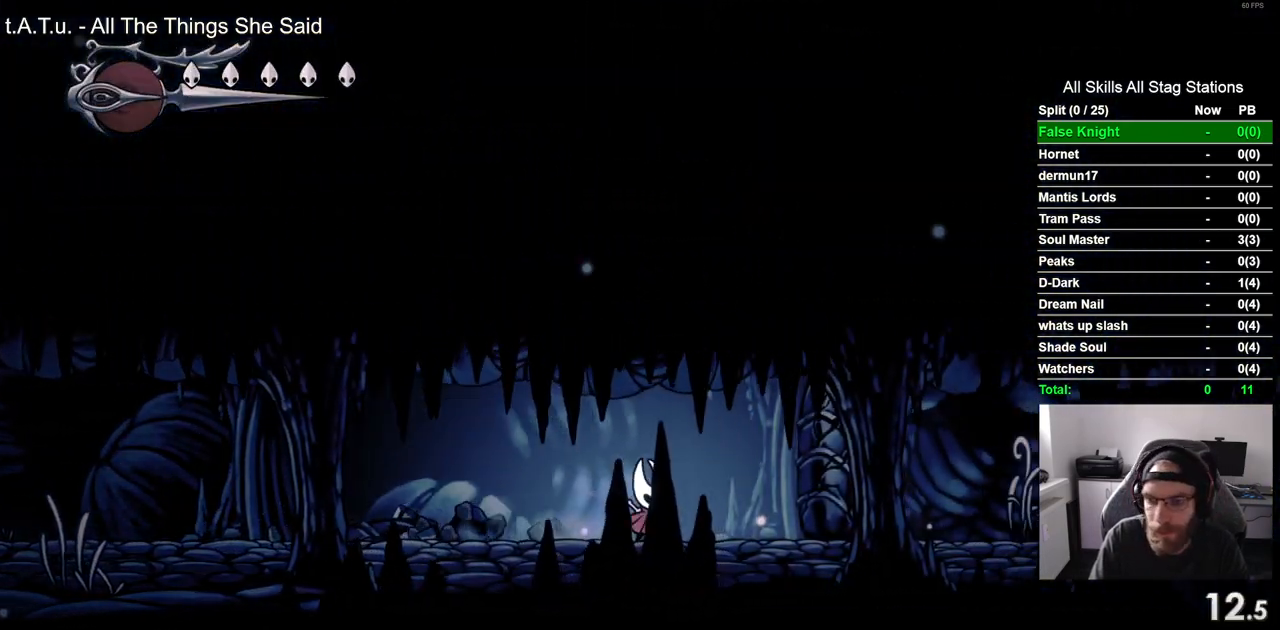
{"buttons": ["DPAD_RIGHT"], "left_stick": "center", "right_stick": "center", "events": [[83, "SQUARE", "down"], [217, "SQUARE", "up"]]}
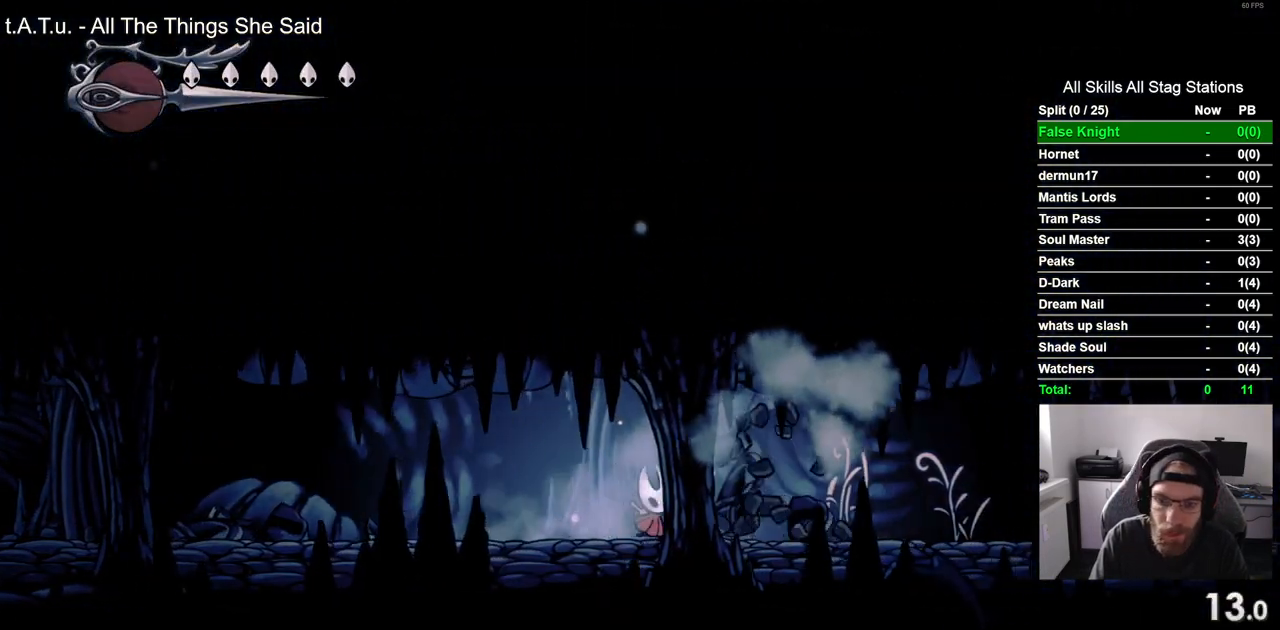
{"buttons": ["SQUARE", "DPAD_RIGHT"], "left_stick": "center", "right_stick": "center", "events": [[83, "SQUARE", "down"], [217, "SQUARE", "up"], [483, "SQUARE", "down"]]}
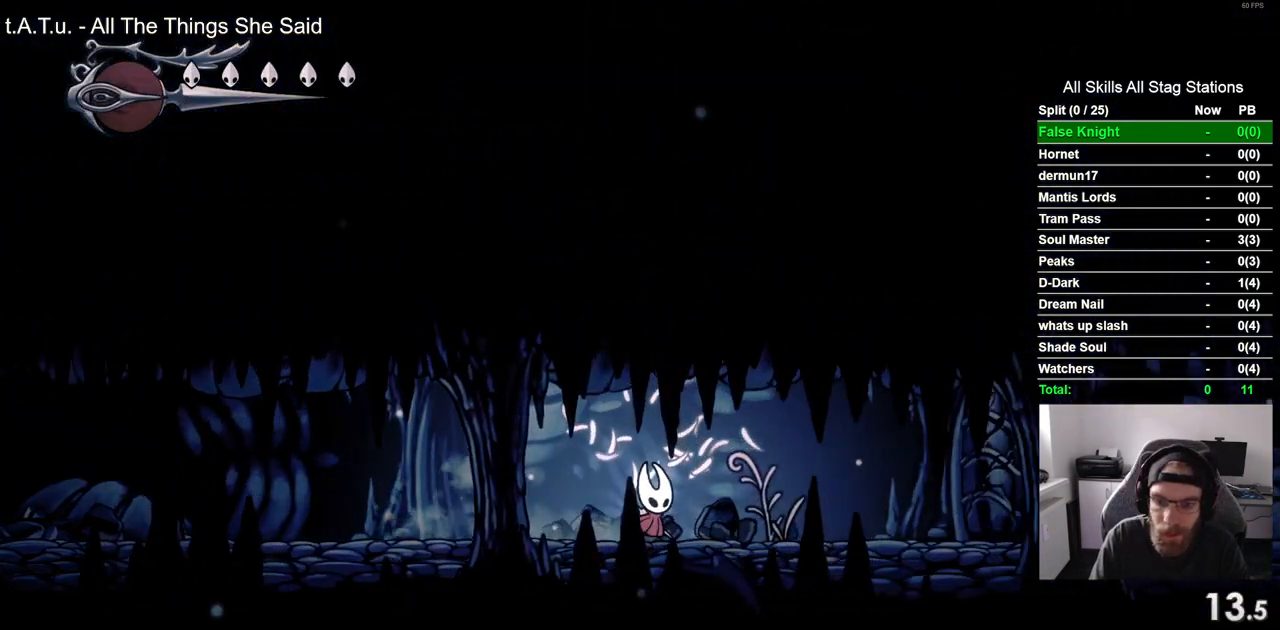
{"buttons": ["SQUARE", "DPAD_RIGHT"], "left_stick": "center", "right_stick": "center", "events": [[117, "SQUARE", "up"], [417, "SQUARE", "down"]]}
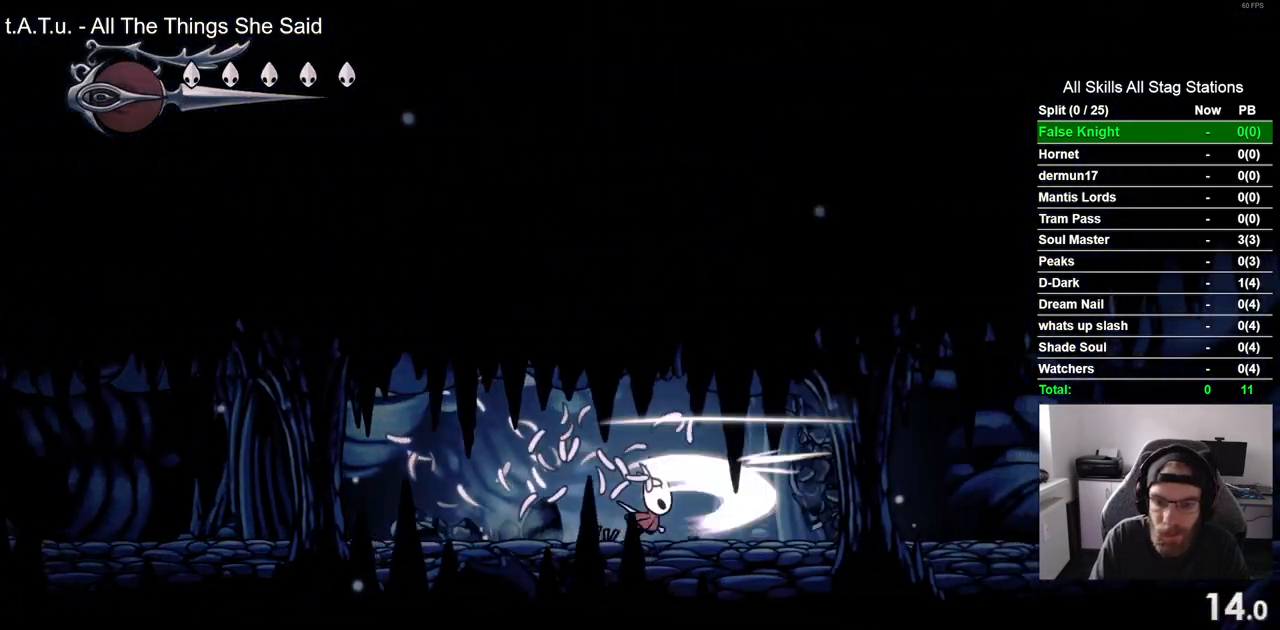
{"buttons": ["SQUARE", "DPAD_RIGHT"], "left_stick": "center", "right_stick": "center", "events": [[33, "SQUARE", "up"], [383, "SQUARE", "down"]]}
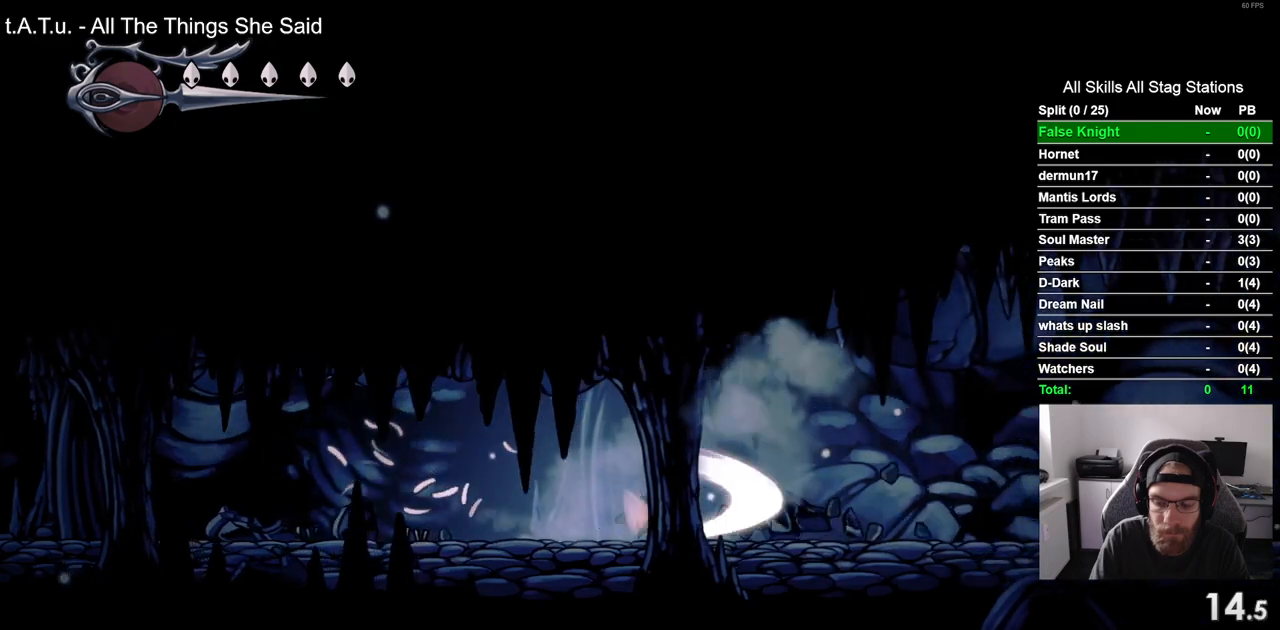
{"buttons": ["DPAD_RIGHT"], "left_stick": "center", "right_stick": "center", "events": [[33, "SQUARE", "up"], [317, "SQUARE", "down"], [450, "SQUARE", "up"]]}
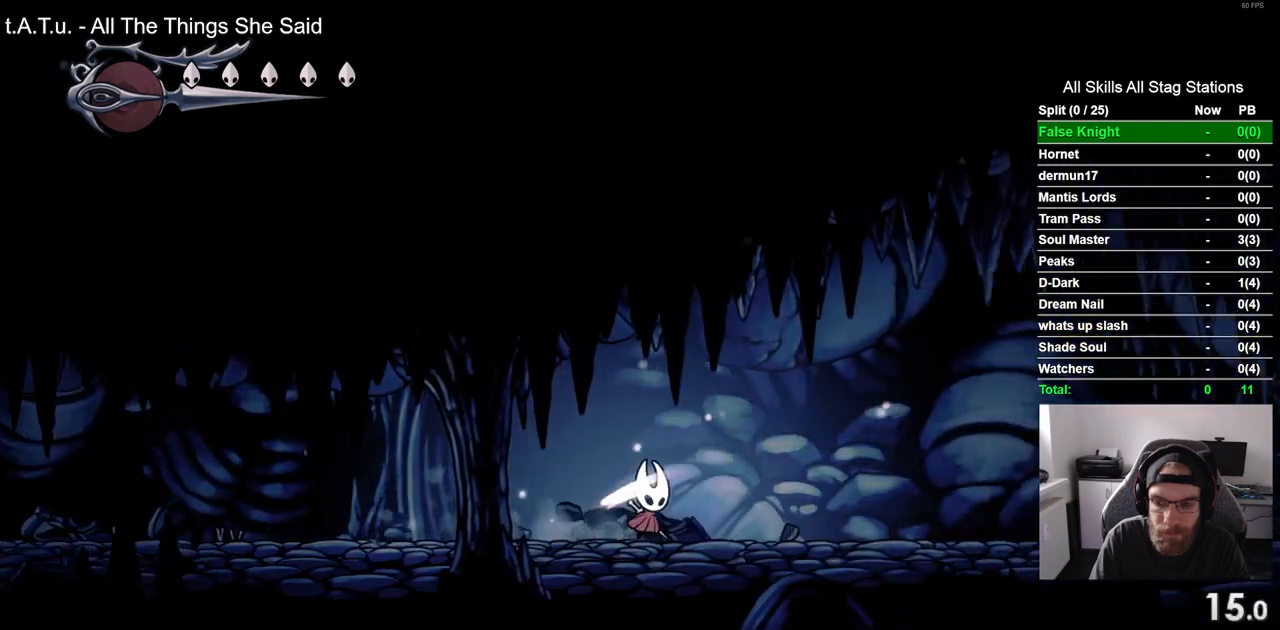
{"buttons": ["CROSS", "DPAD_RIGHT"], "left_stick": "center", "right_stick": "center", "events": [[383, "CROSS", "down"]]}